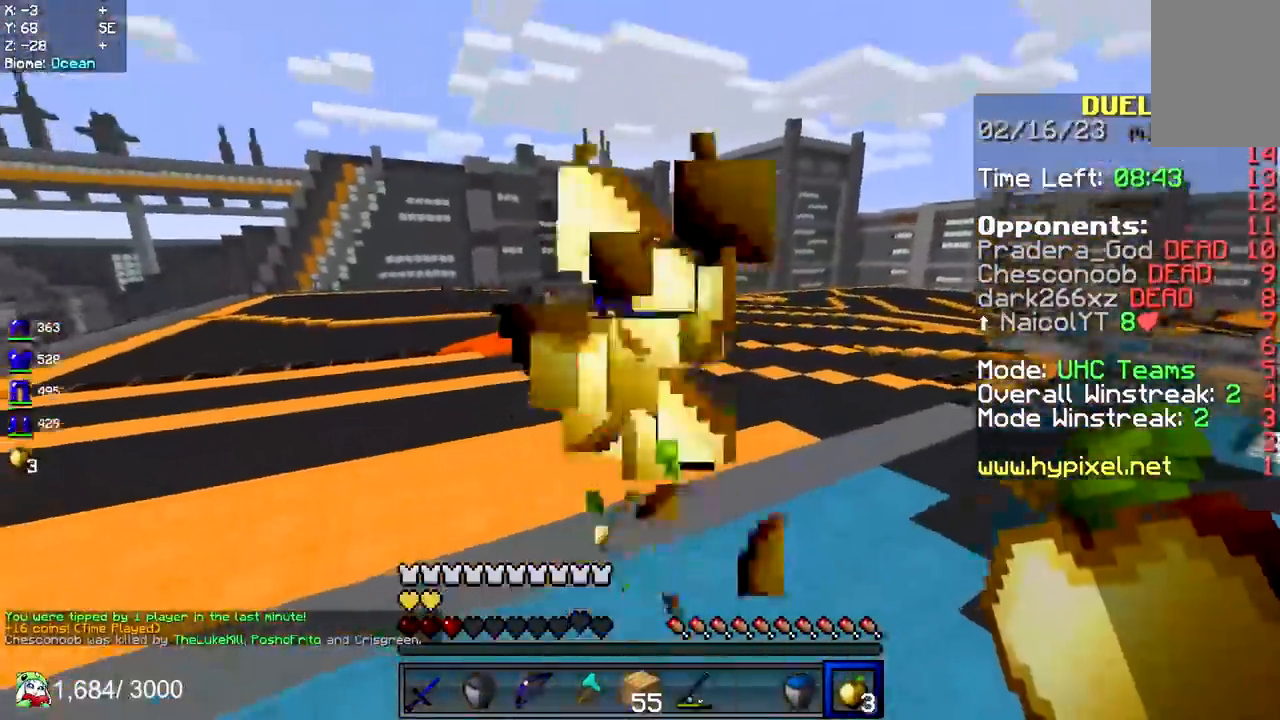
Gameplay with keyboard and mouse; each line is a JSON object with the keys and mouse buttons held at the frame after it. "events" lists presses ("down") and releases ("up") of "a", "d", "s", "space", "w", "mouse_left" and "mouse_right" between this image and that frame as [ms after this image, input, new state], when the widget could be followed in between. "mouse_left", "mouse_right" = the "left", "right" buttons of the "mouse" list. No other keys are recorded. Fast repeated clicks can show as one long hold. Mouse movement is not recorded.
{"keys": ["d", "w"], "mouse": ["right"], "events": [[33, "space", "down"], [233, "space", "up"], [300, "d", "down"], [433, "s", "up"], [450, "w", "down"]]}
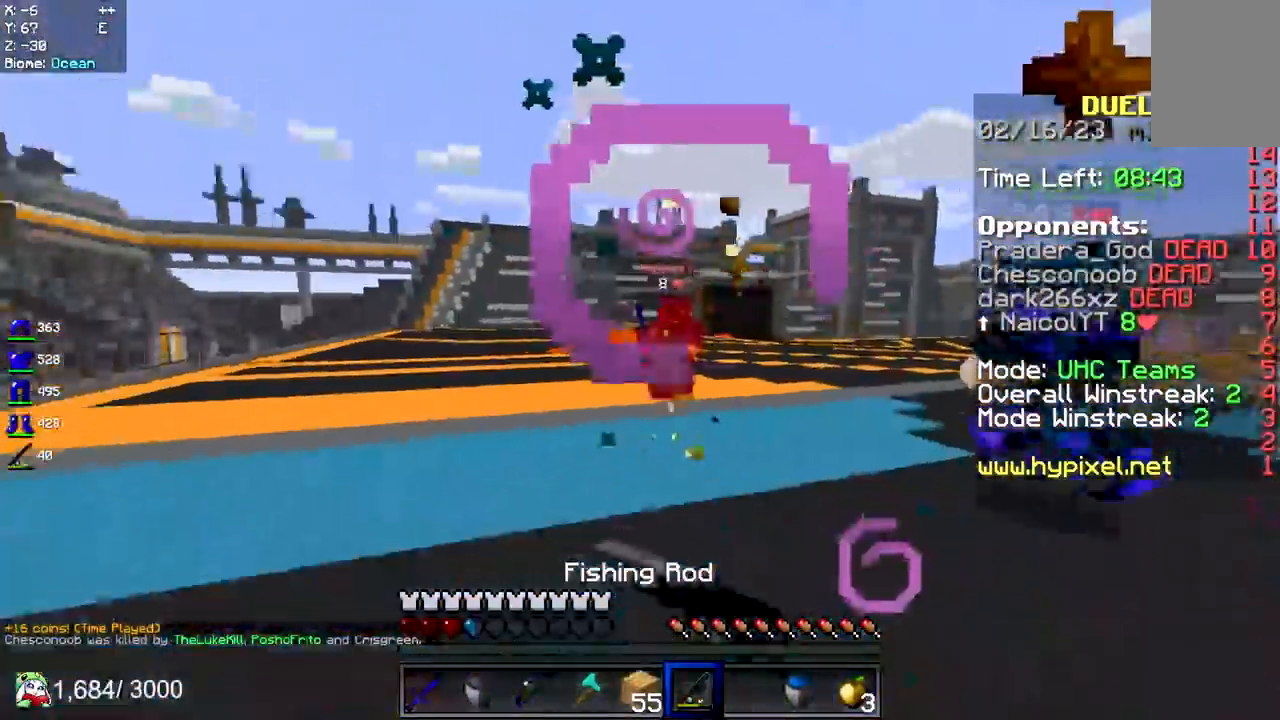
{"keys": ["w"], "mouse": ["right"], "events": [[33, "mouse_right", "up"], [133, "mouse_right", "down"], [283, "mouse_right", "up"], [367, "d", "up"], [383, "mouse_right", "down"]]}
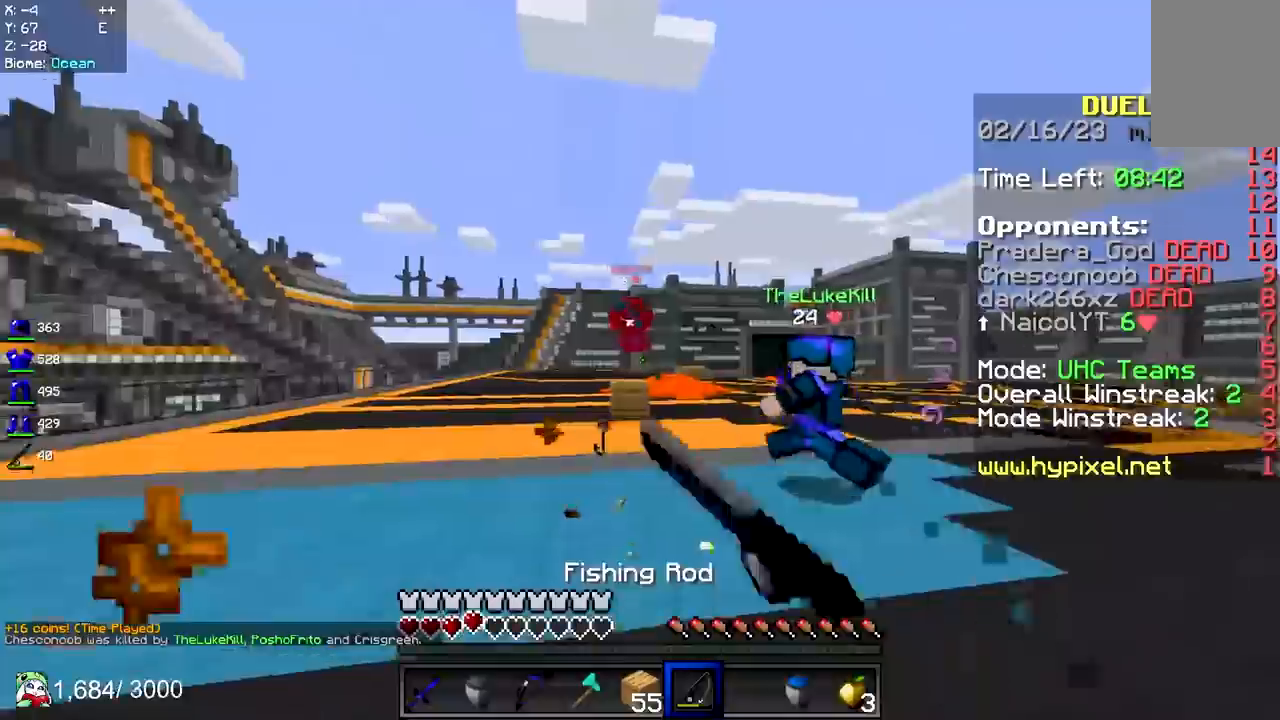
{"keys": ["space", "w"], "mouse": [], "events": [[17, "space", "down"], [50, "mouse_right", "up"]]}
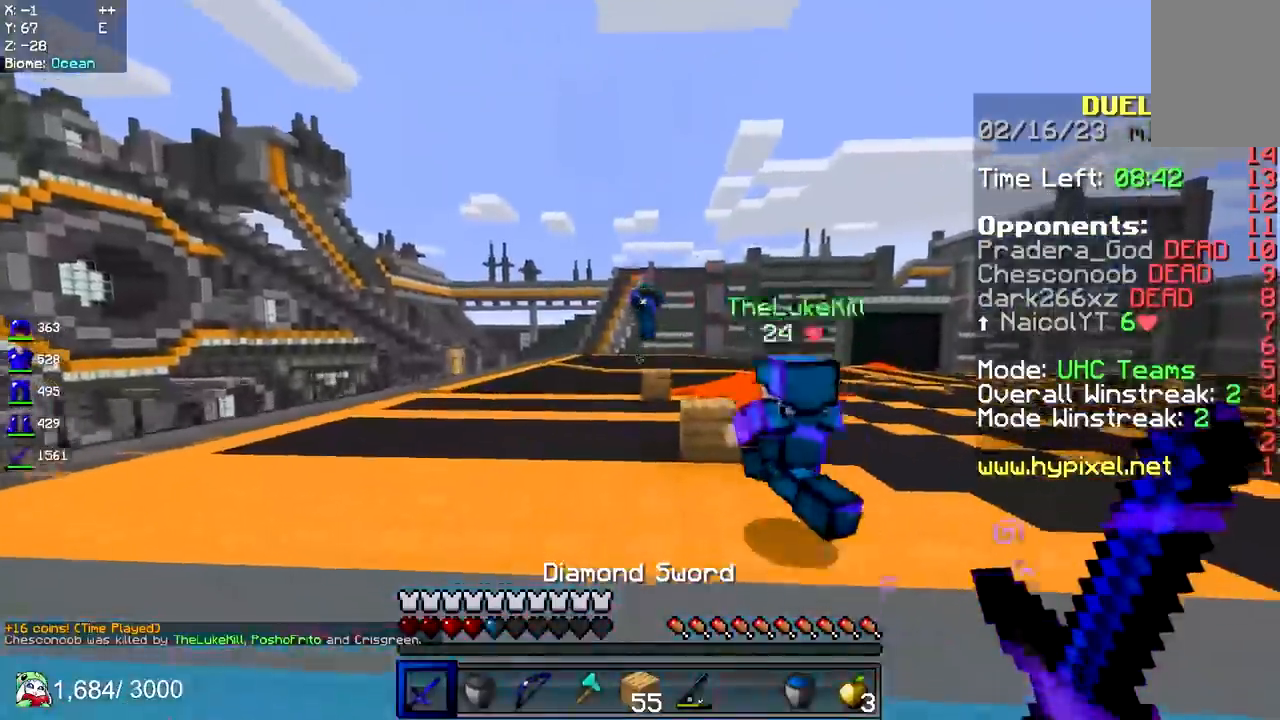
{"keys": ["a", "space", "w"], "mouse": [], "events": [[417, "a", "down"]]}
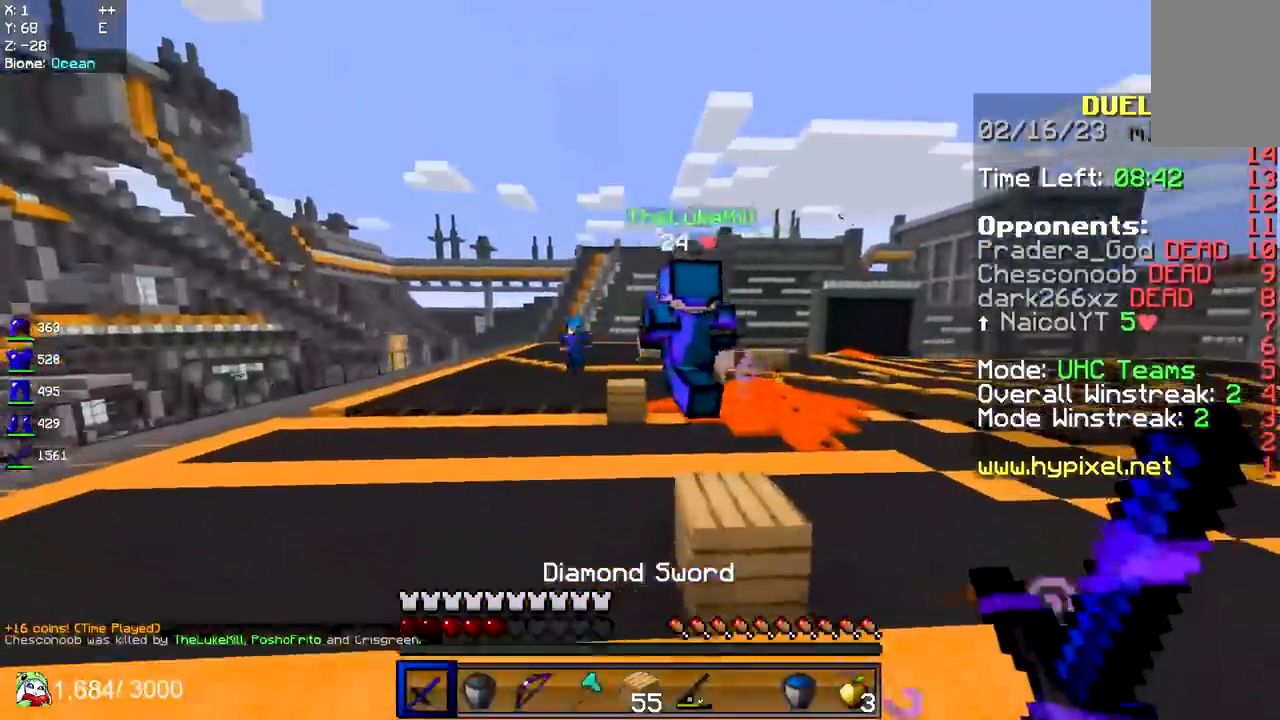
{"keys": ["w"], "mouse": [], "events": [[83, "a", "up"], [317, "space", "up"]]}
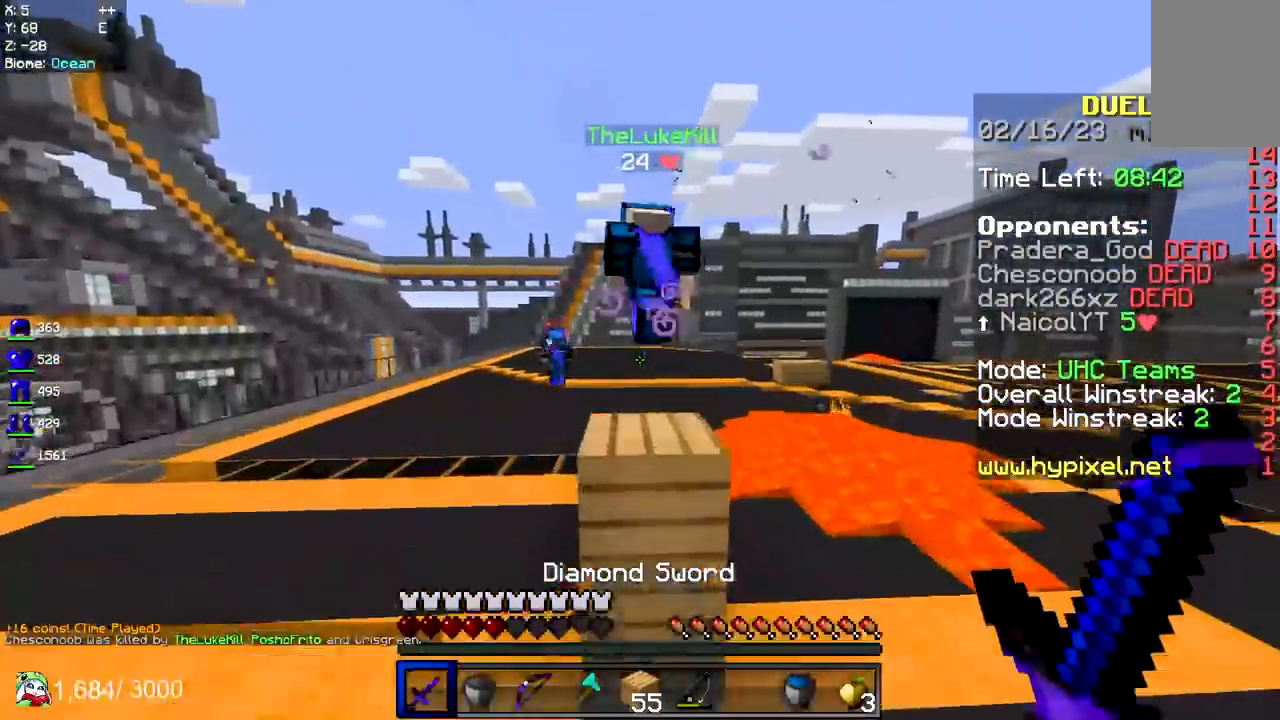
{"keys": ["d"], "mouse": [], "events": [[150, "d", "down"], [150, "space", "down"], [250, "space", "up"], [433, "w", "up"]]}
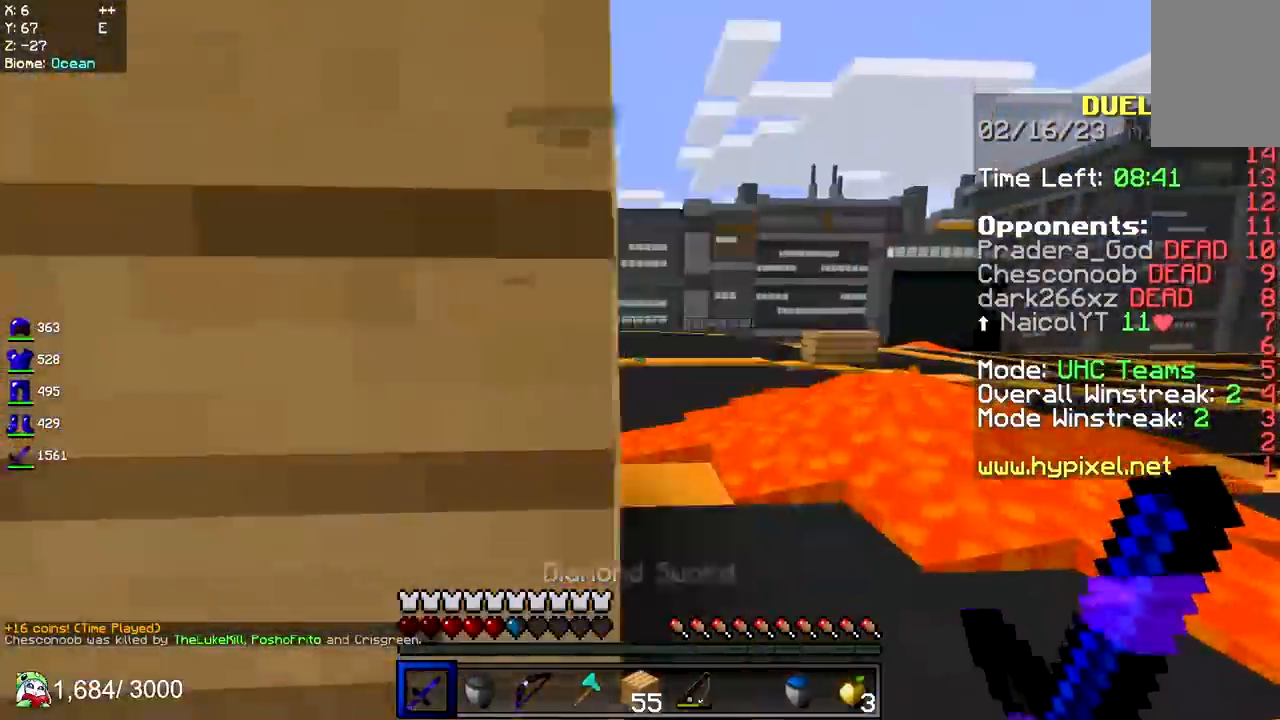
{"keys": ["a", "space", "w"], "mouse": [], "events": [[100, "w", "down"], [217, "d", "up"], [267, "a", "down"], [500, "space", "down"]]}
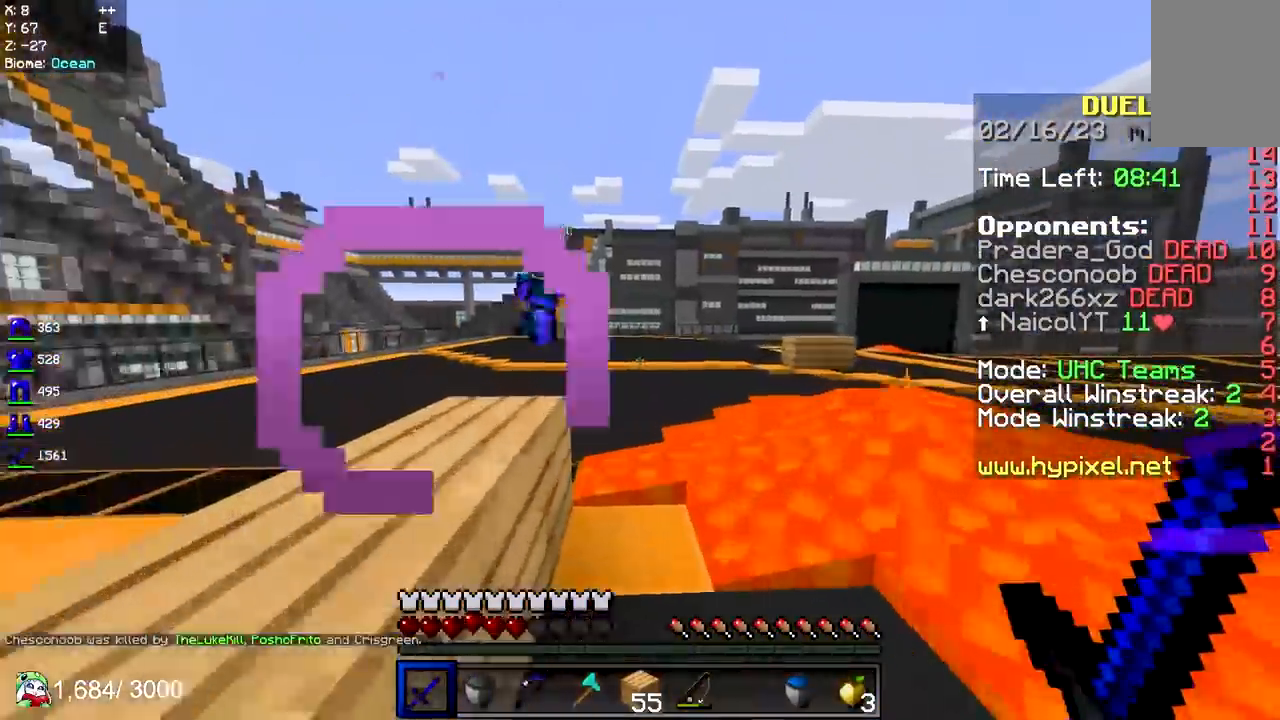
{"keys": ["space", "w"], "mouse": [], "events": [[267, "space", "up"], [383, "space", "down"], [417, "a", "up"]]}
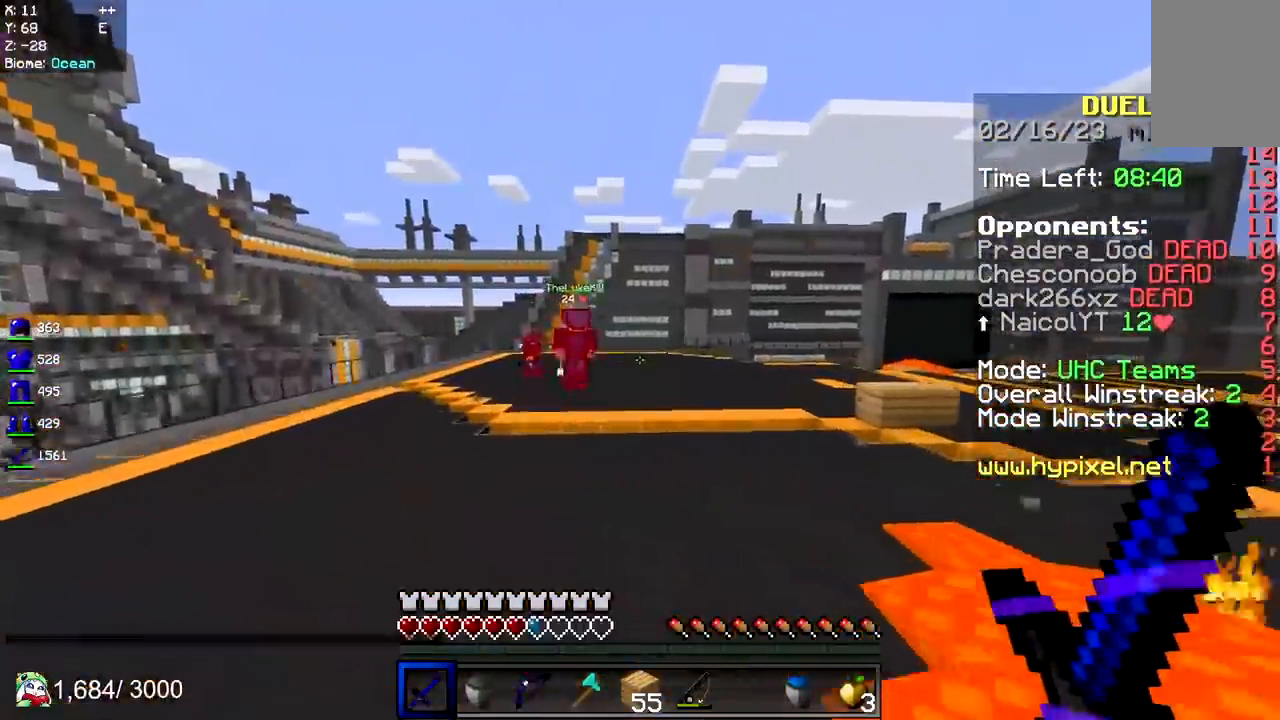
{"keys": ["space", "w"], "mouse": [], "events": []}
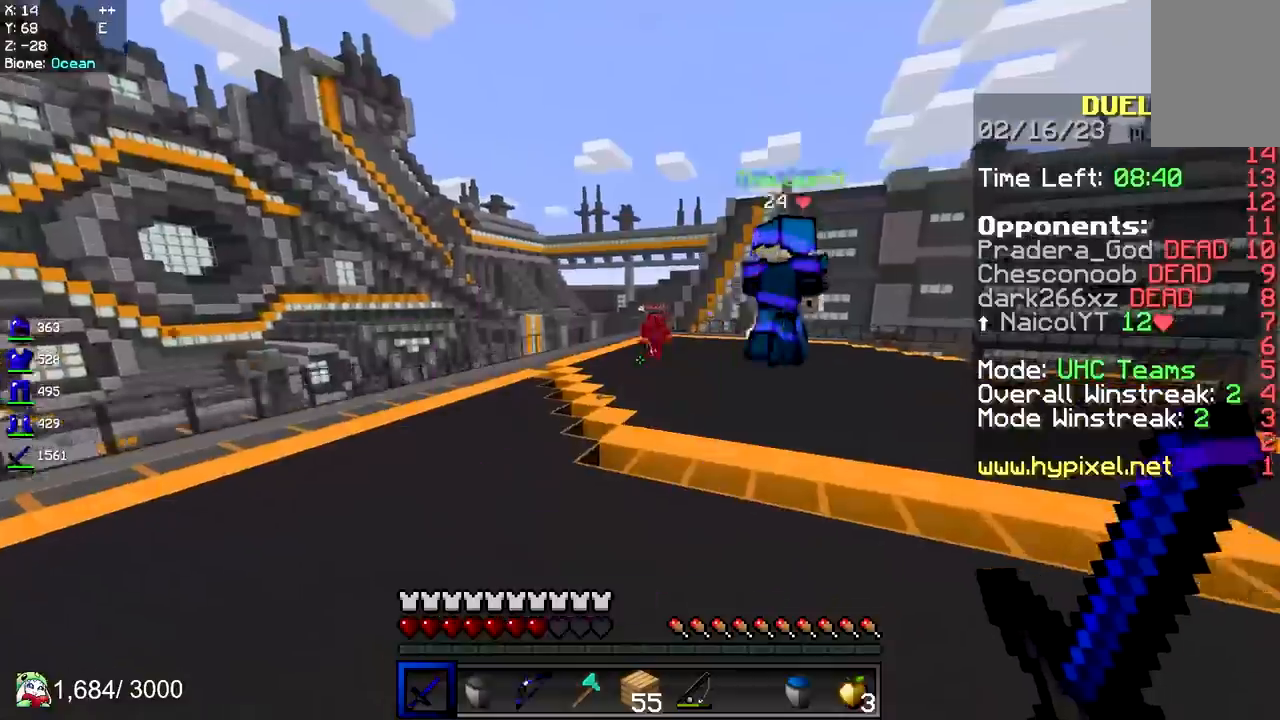
{"keys": ["space", "w"], "mouse": [], "events": []}
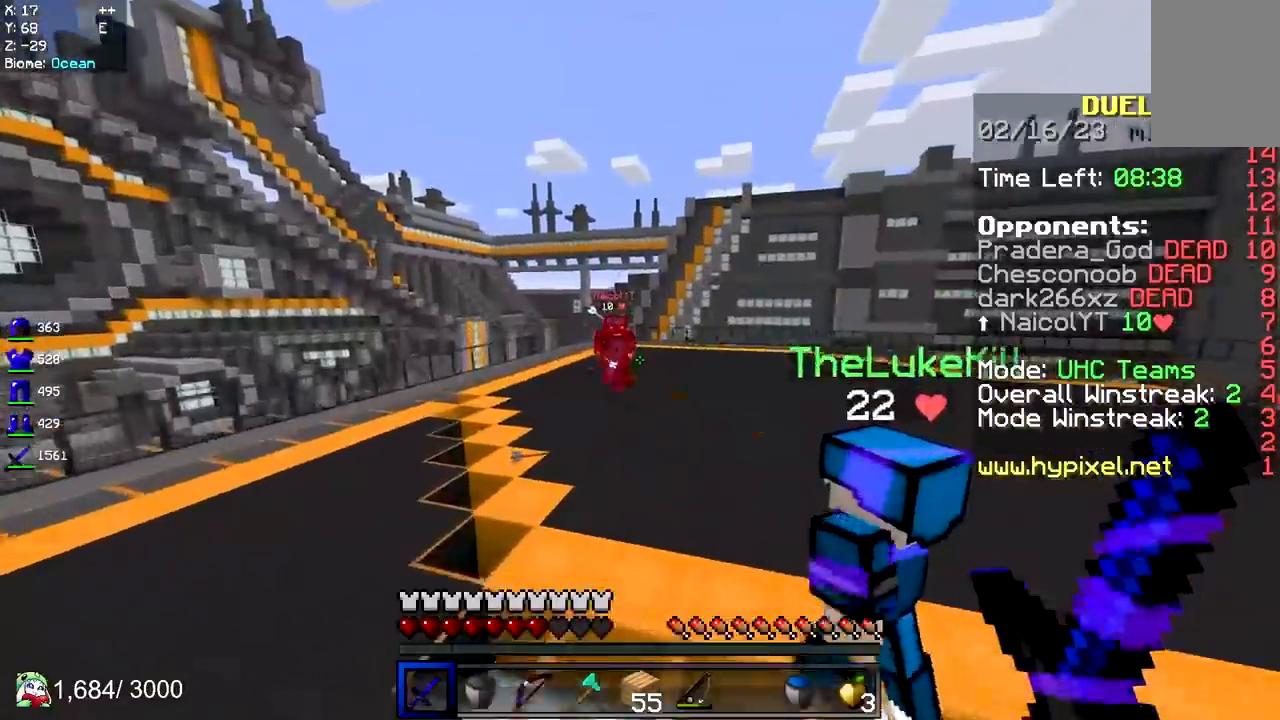
{"keys": ["d", "space", "w"], "mouse": ["left"], "events": [[233, "a", "down"], [450, "a", "up"], [483, "mouse_left", "down"], [500, "d", "down"]]}
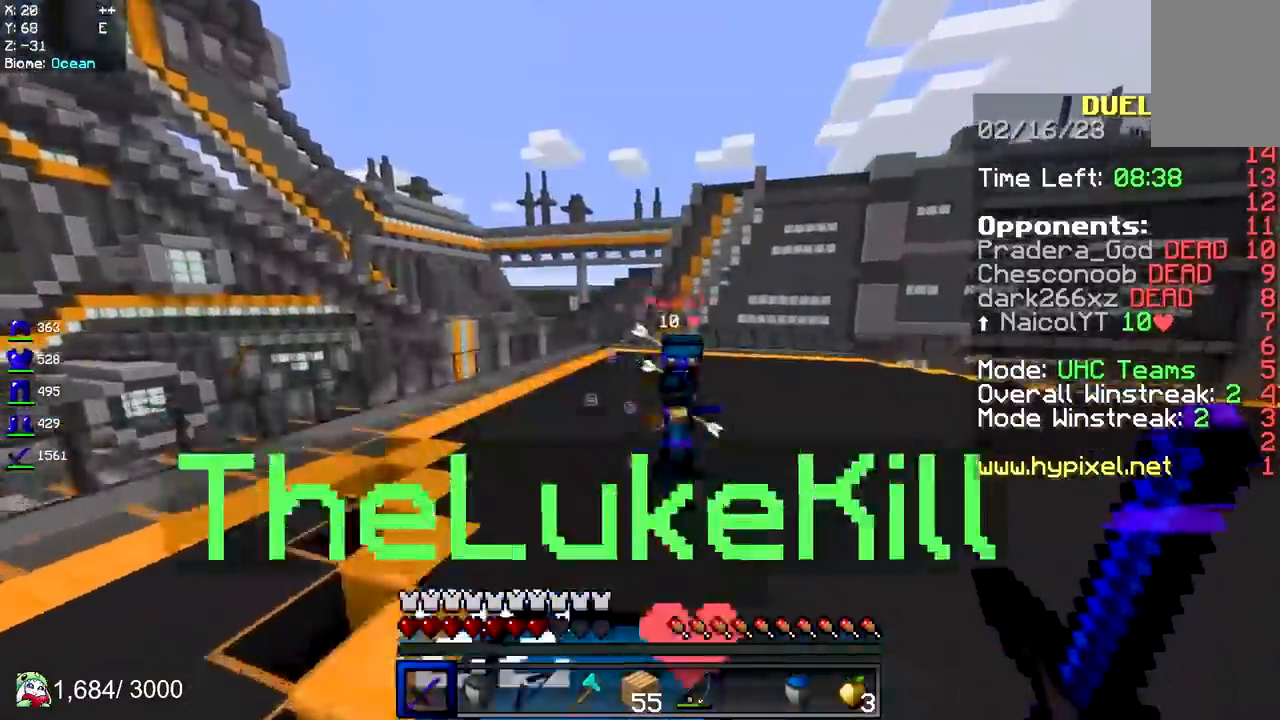
{"keys": ["d", "space", "w"], "mouse": ["left"], "events": []}
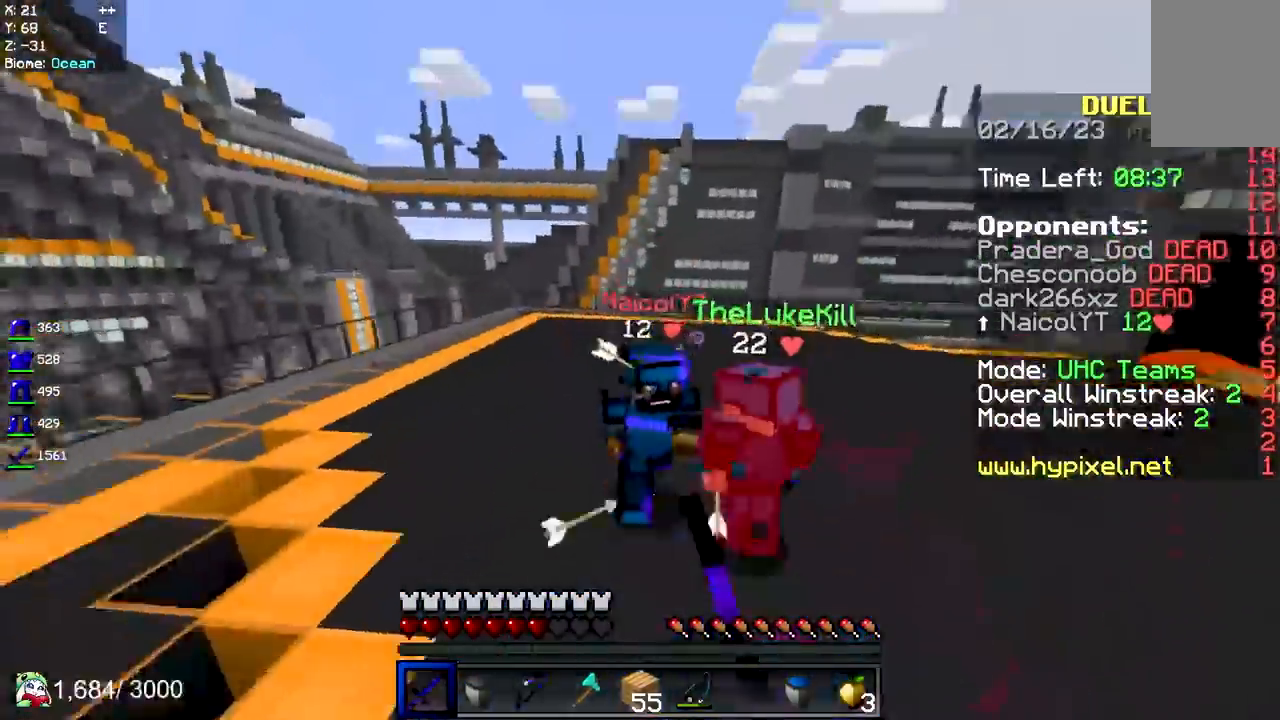
{"keys": ["w"], "mouse": ["left"], "events": [[133, "space", "up"], [150, "d", "up"]]}
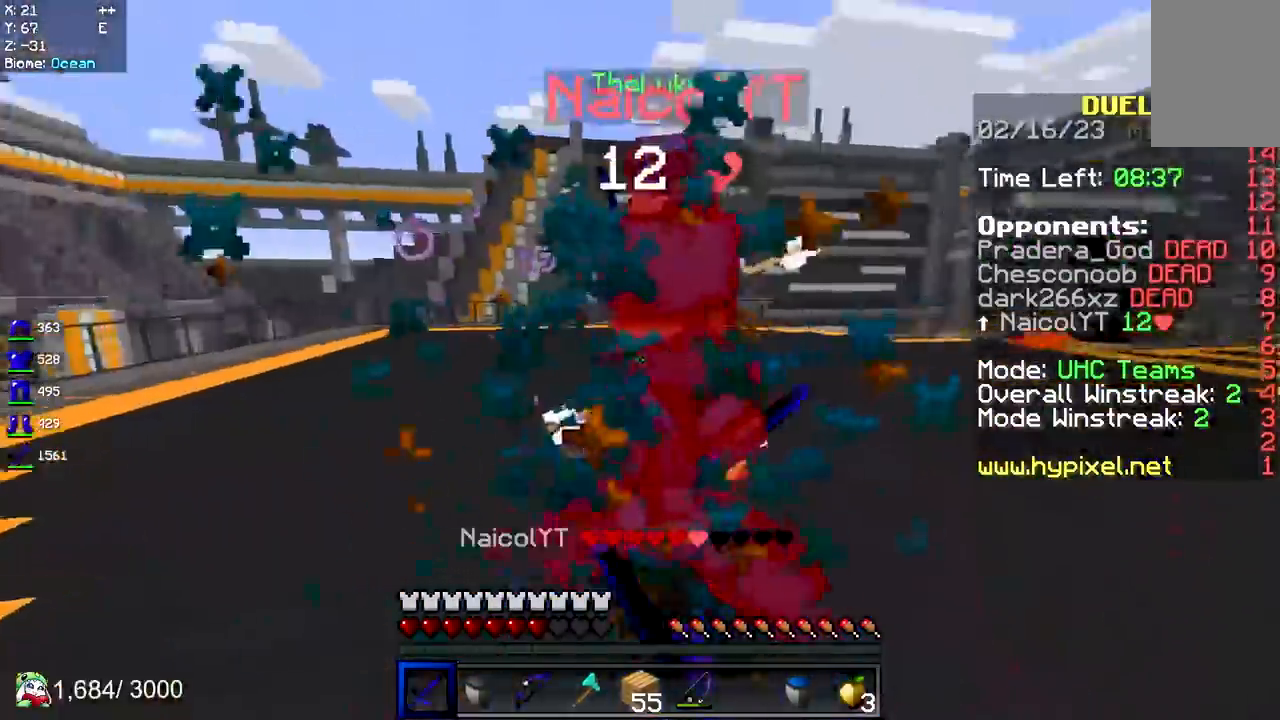
{"keys": ["a"], "mouse": ["left"], "events": [[400, "w", "up"], [417, "a", "down"]]}
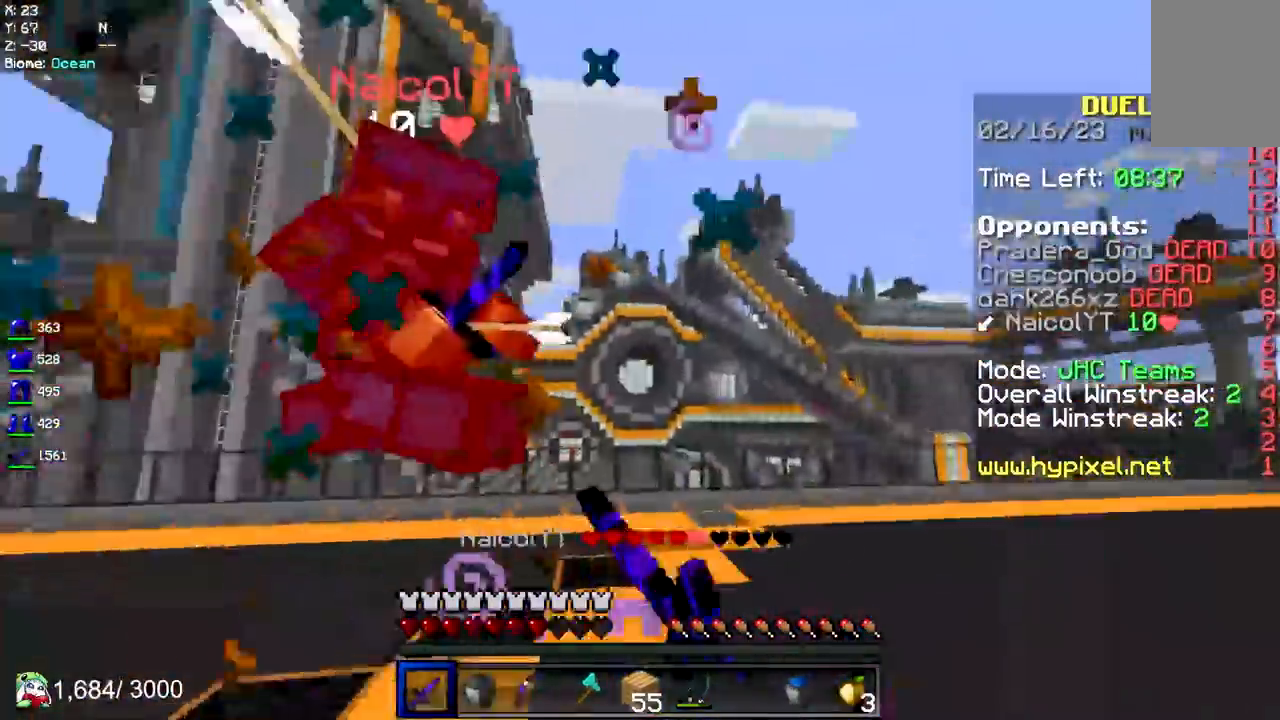
{"keys": ["a", "s"], "mouse": [], "events": [[17, "s", "down"], [417, "mouse_left", "up"]]}
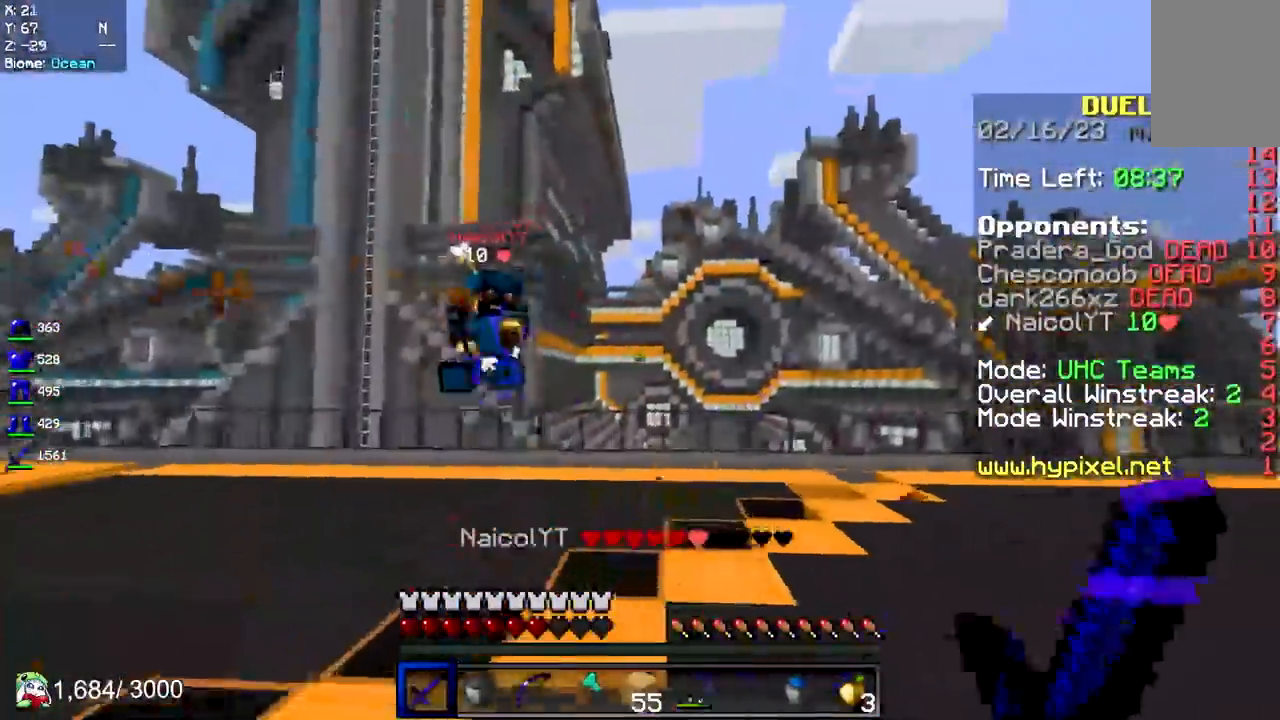
{"keys": ["a"], "mouse": [], "events": [[33, "s", "up"]]}
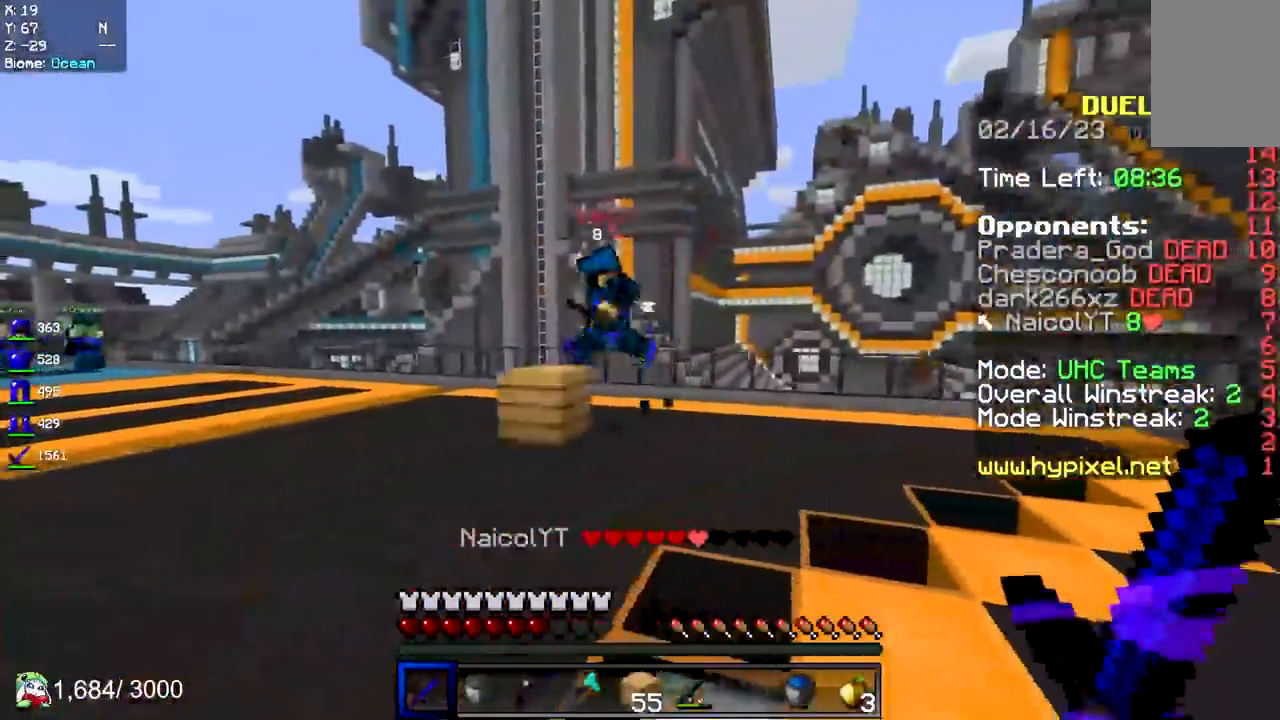
{"keys": ["a"], "mouse": [], "events": [[33, "s", "down"], [250, "s", "up"]]}
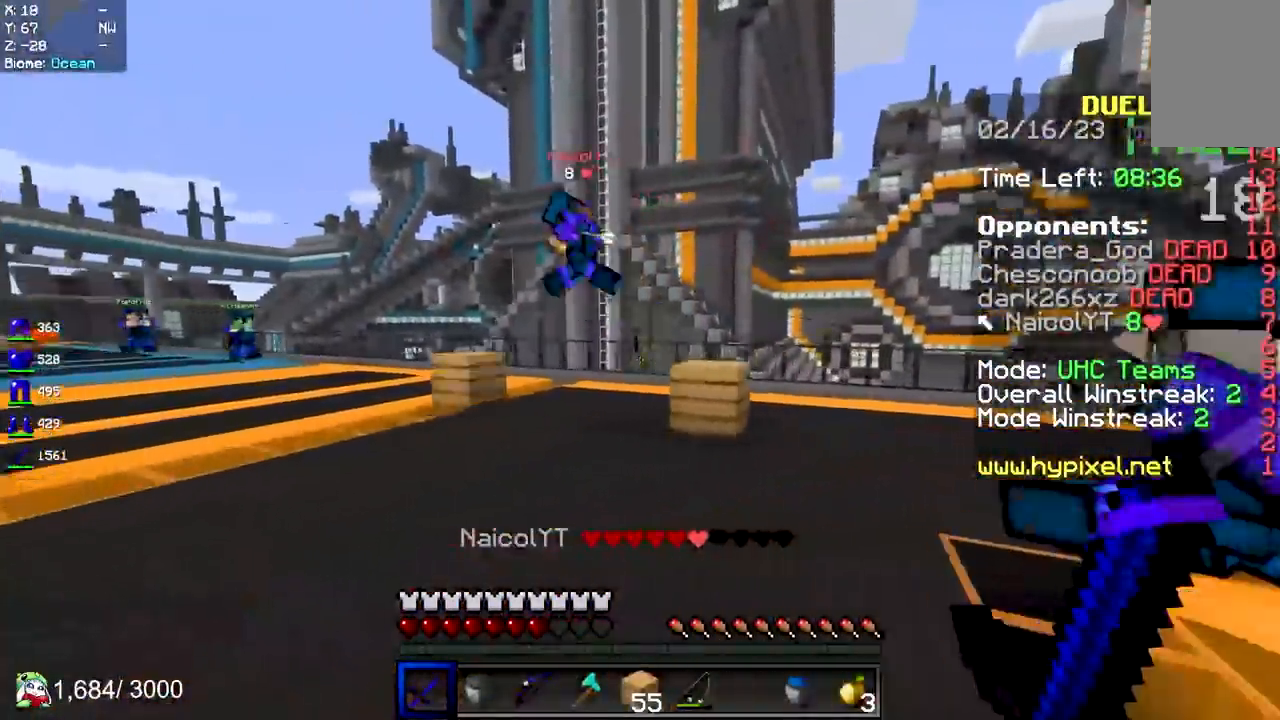
{"keys": [], "mouse": [], "events": [[333, "a", "up"]]}
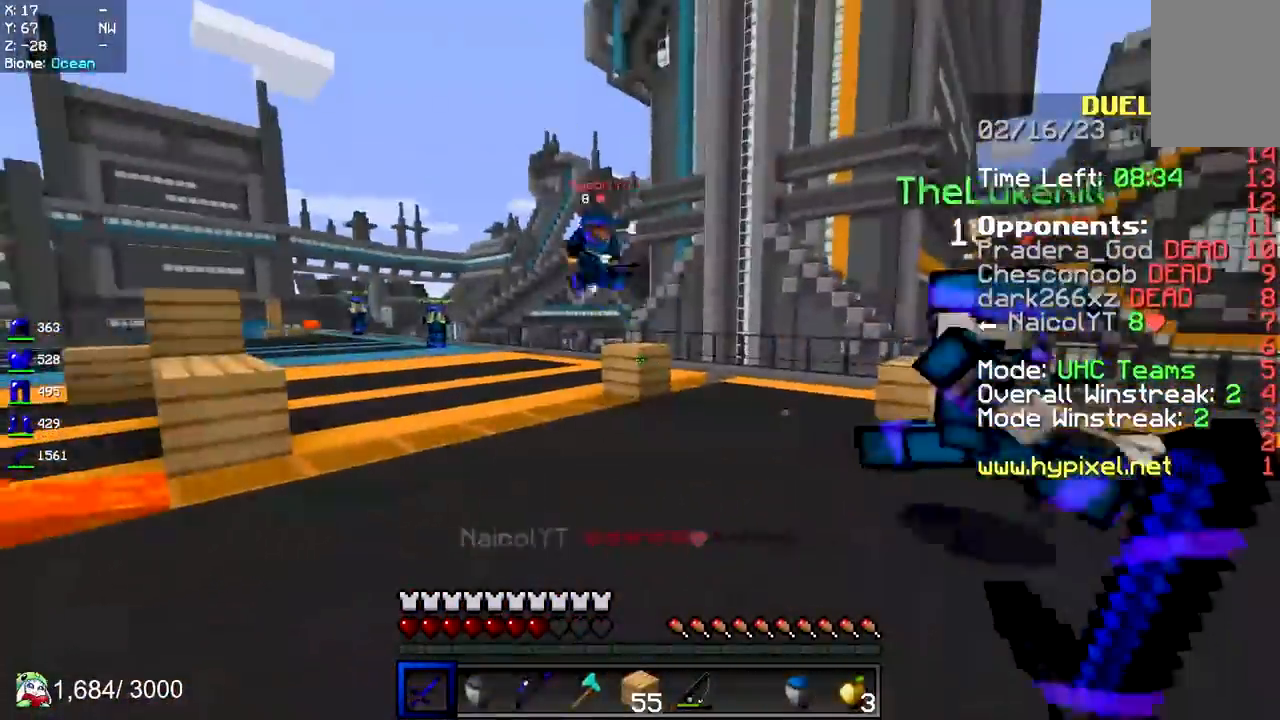
{"keys": ["a", "w"], "mouse": [], "events": [[100, "a", "down"], [133, "w", "down"]]}
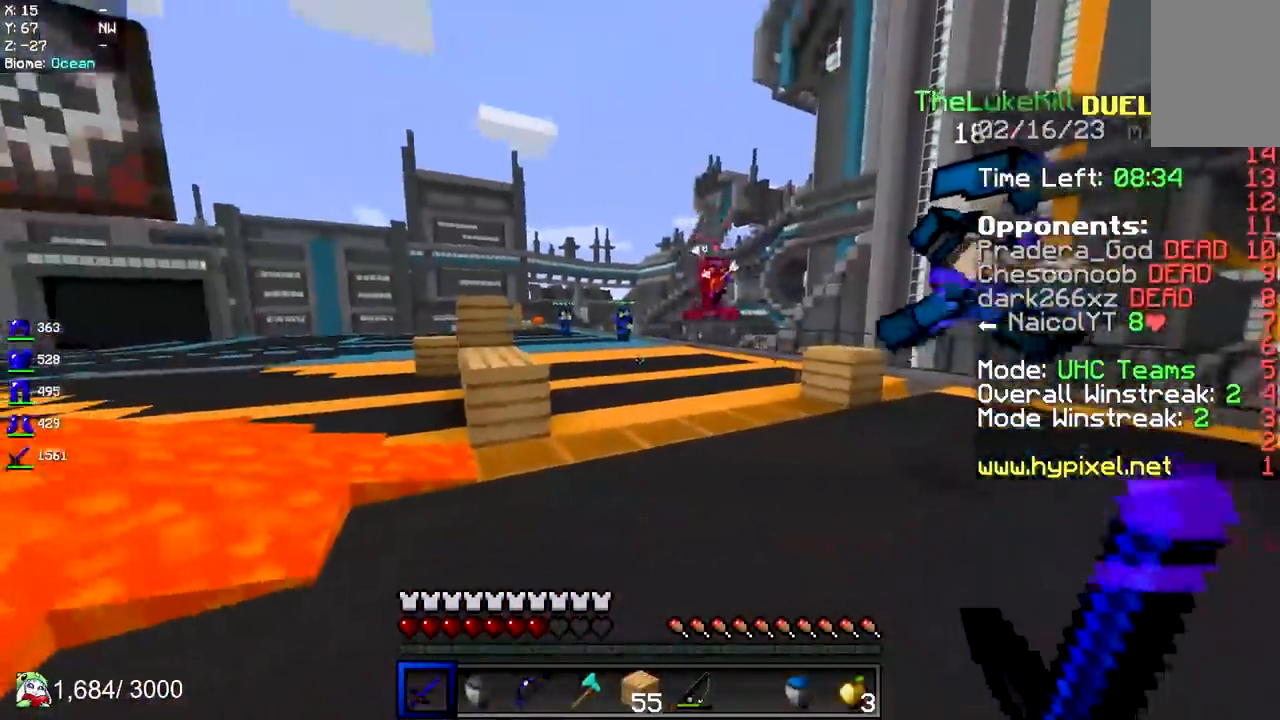
{"keys": ["a", "w"], "mouse": [], "events": [[33, "a", "up"], [350, "a", "down"]]}
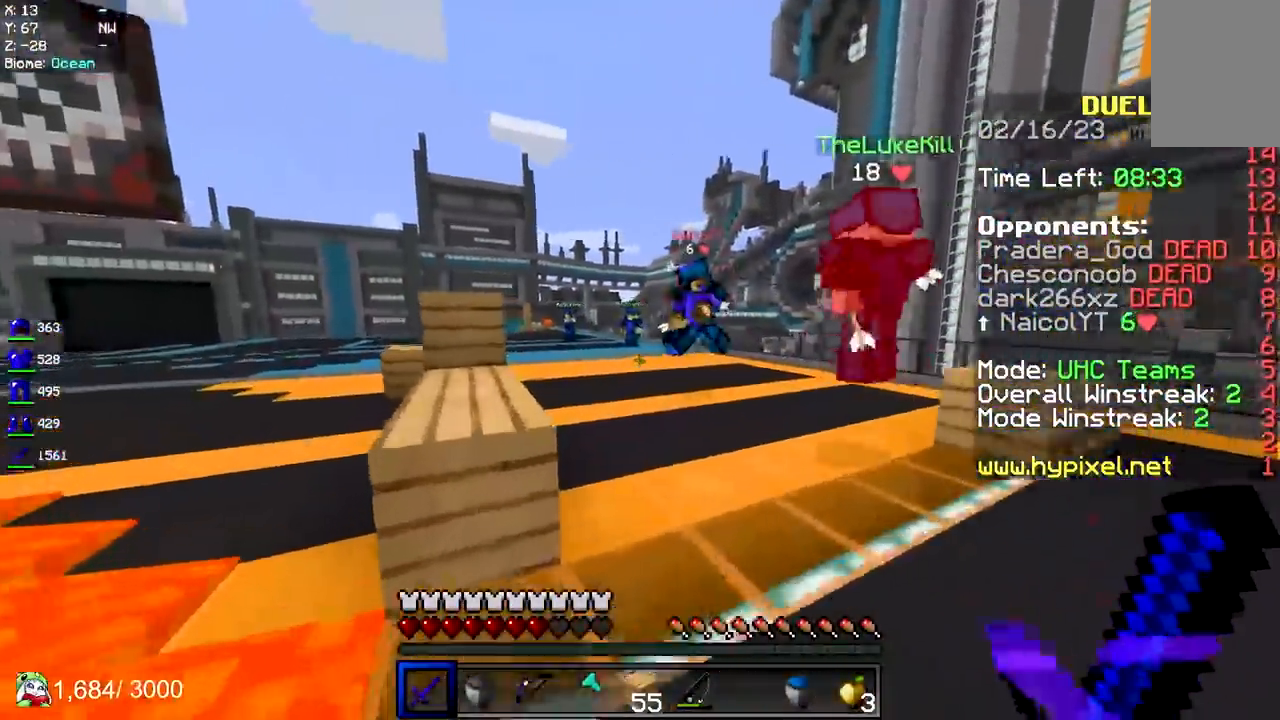
{"keys": ["a", "w"], "mouse": ["left"], "events": [[33, "a", "up"], [67, "space", "down"], [233, "a", "down"], [317, "space", "up"], [383, "mouse_left", "down"]]}
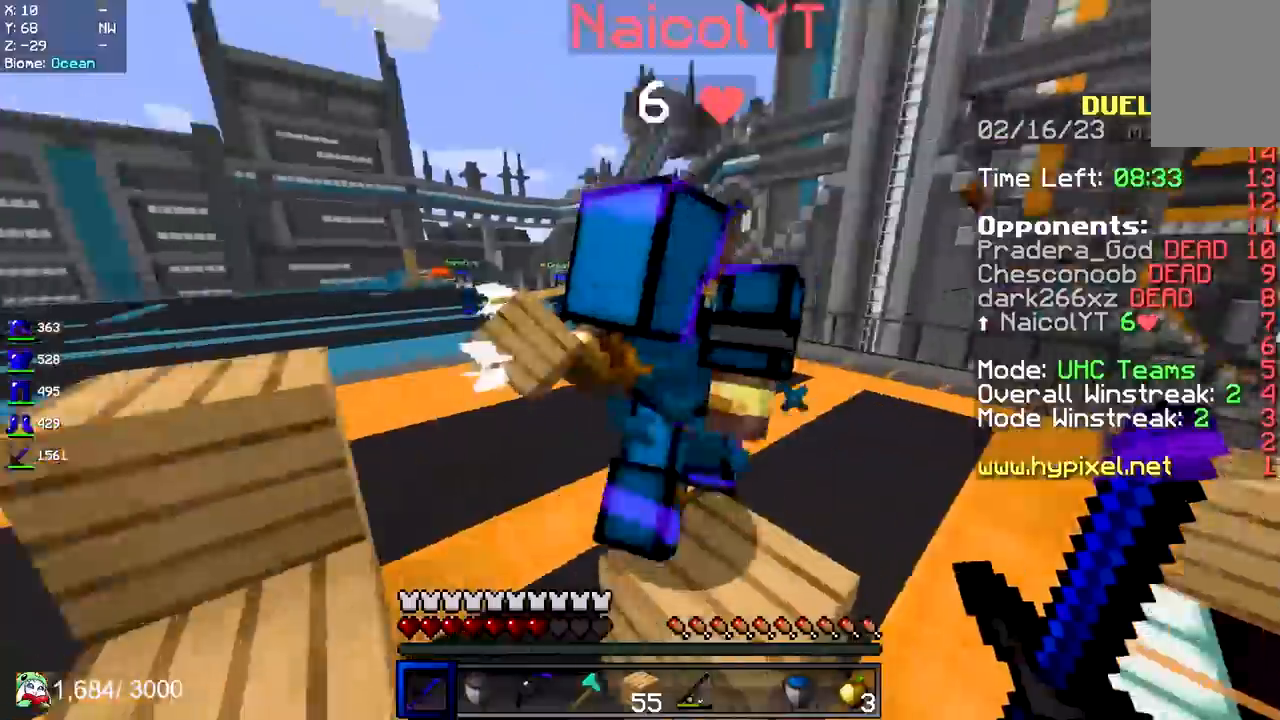
{"keys": [], "mouse": ["left"], "events": [[133, "a", "up"], [133, "w", "up"], [400, "mouse_left", "up"], [450, "mouse_left", "down"]]}
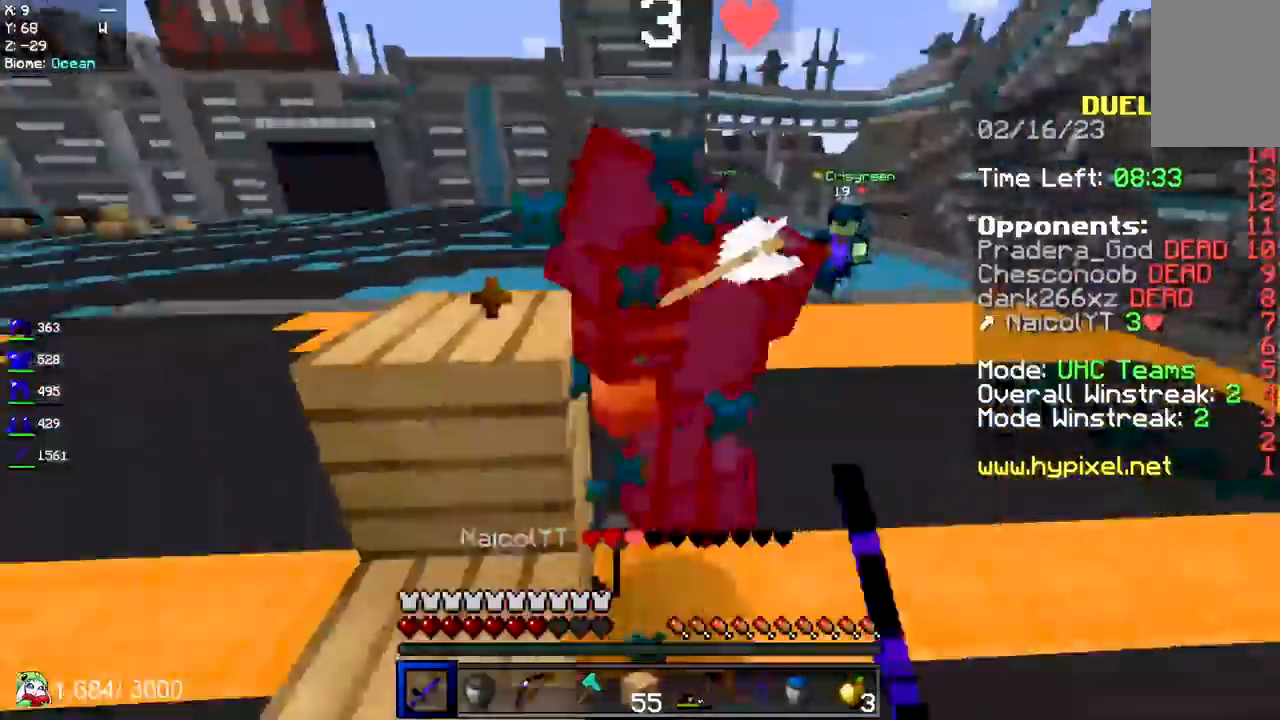
{"keys": ["a", "w"], "mouse": [], "events": [[283, "mouse_left", "up"], [333, "w", "down"], [433, "a", "down"]]}
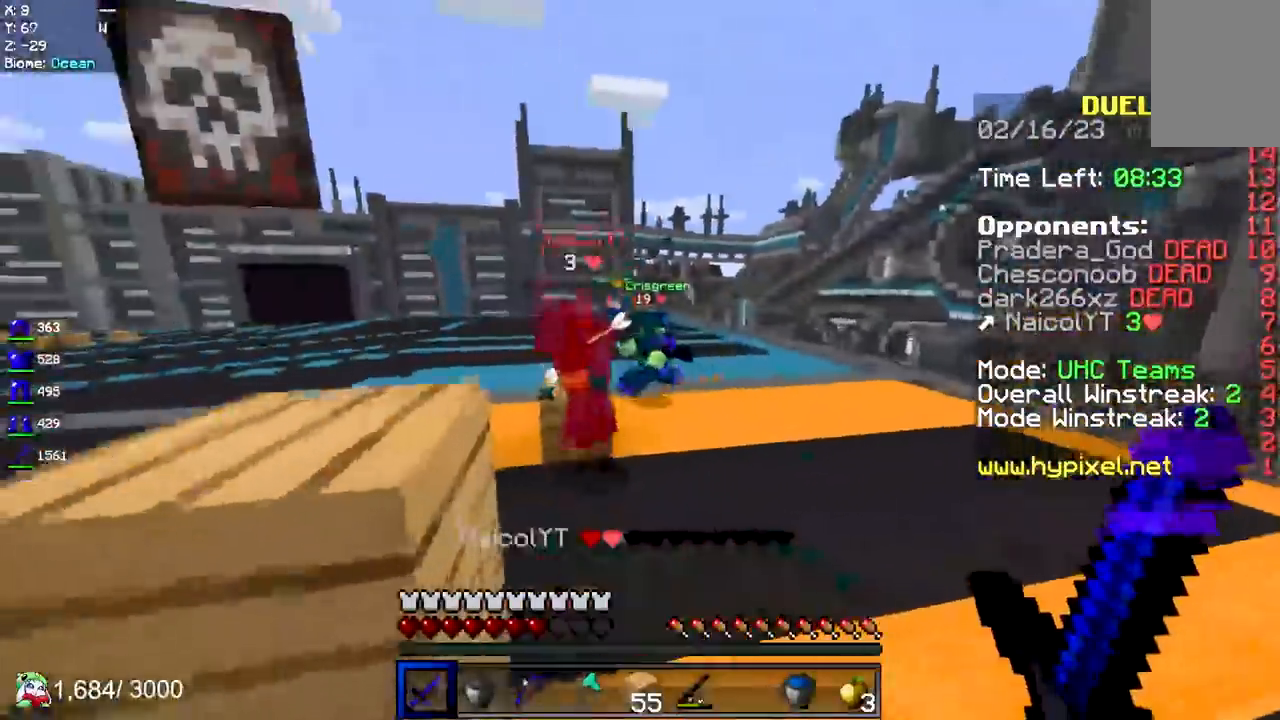
{"keys": ["a", "w"], "mouse": ["left"], "events": [[17, "space", "down"], [333, "space", "up"], [433, "mouse_left", "down"]]}
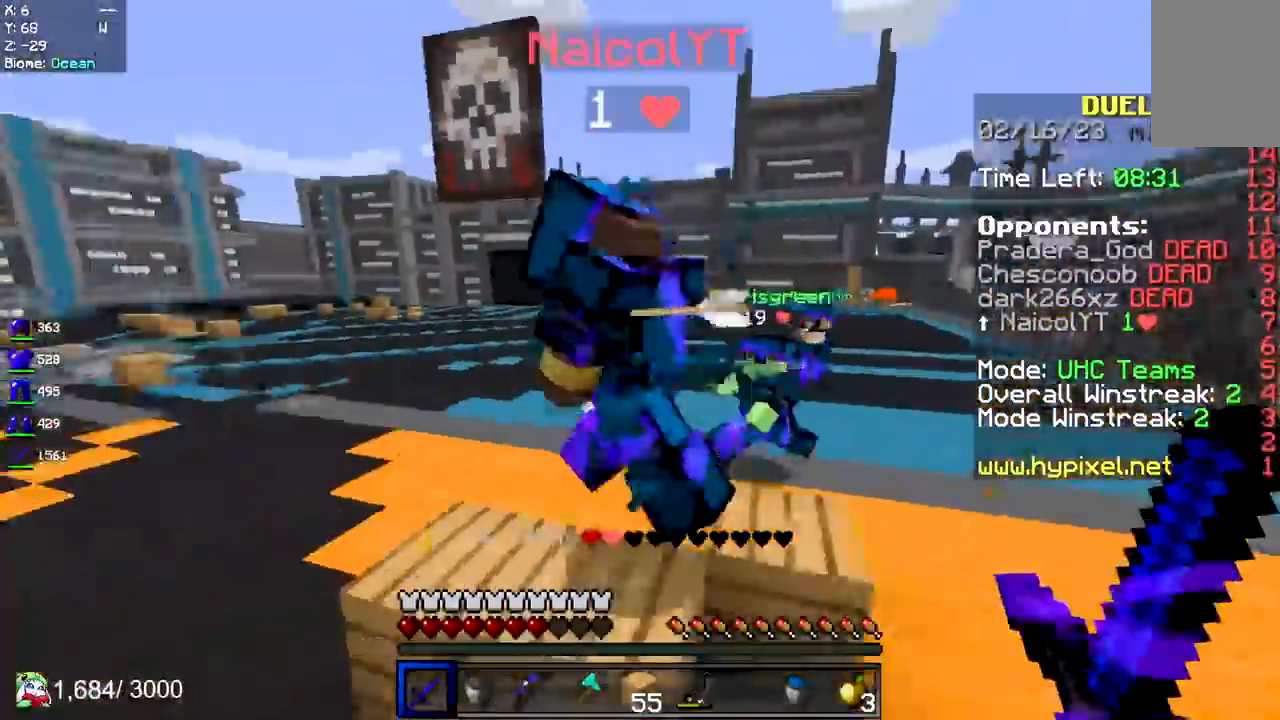
{"keys": [], "mouse": [], "events": [[267, "mouse_left", "up"], [333, "a", "up"], [350, "w", "up"]]}
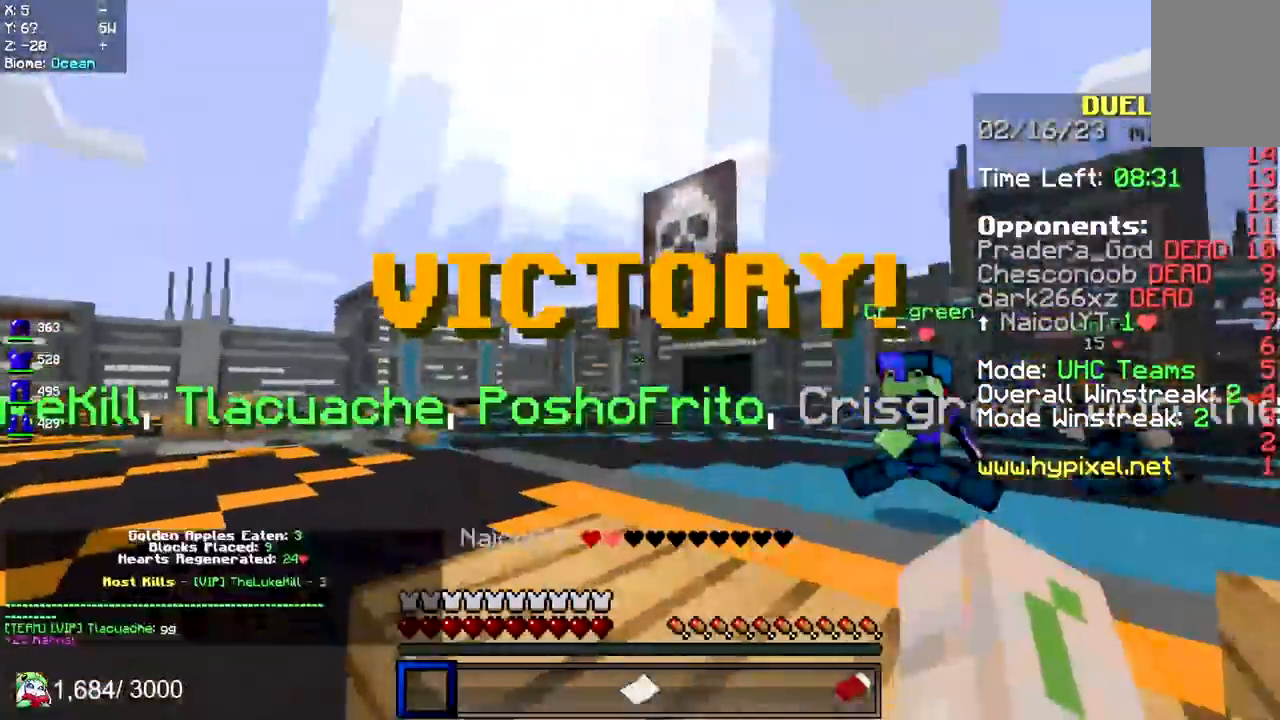
{"keys": [], "mouse": [], "events": []}
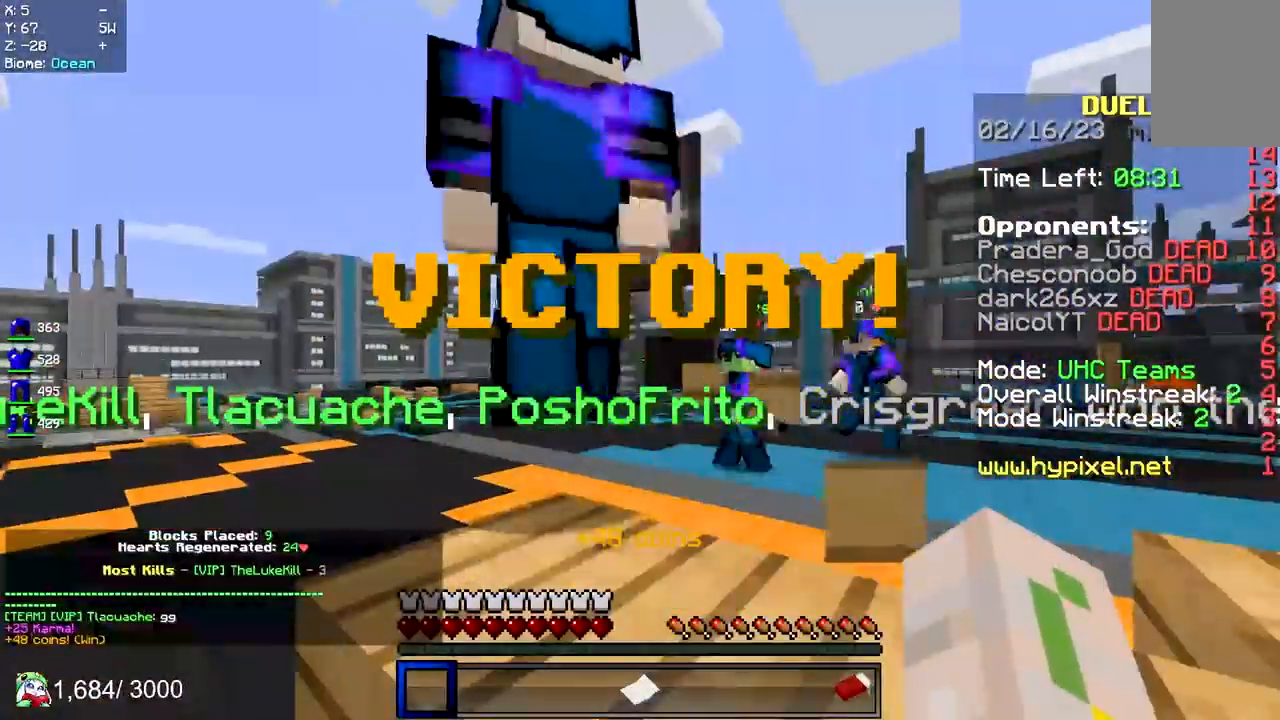
{"keys": [], "mouse": [], "events": []}
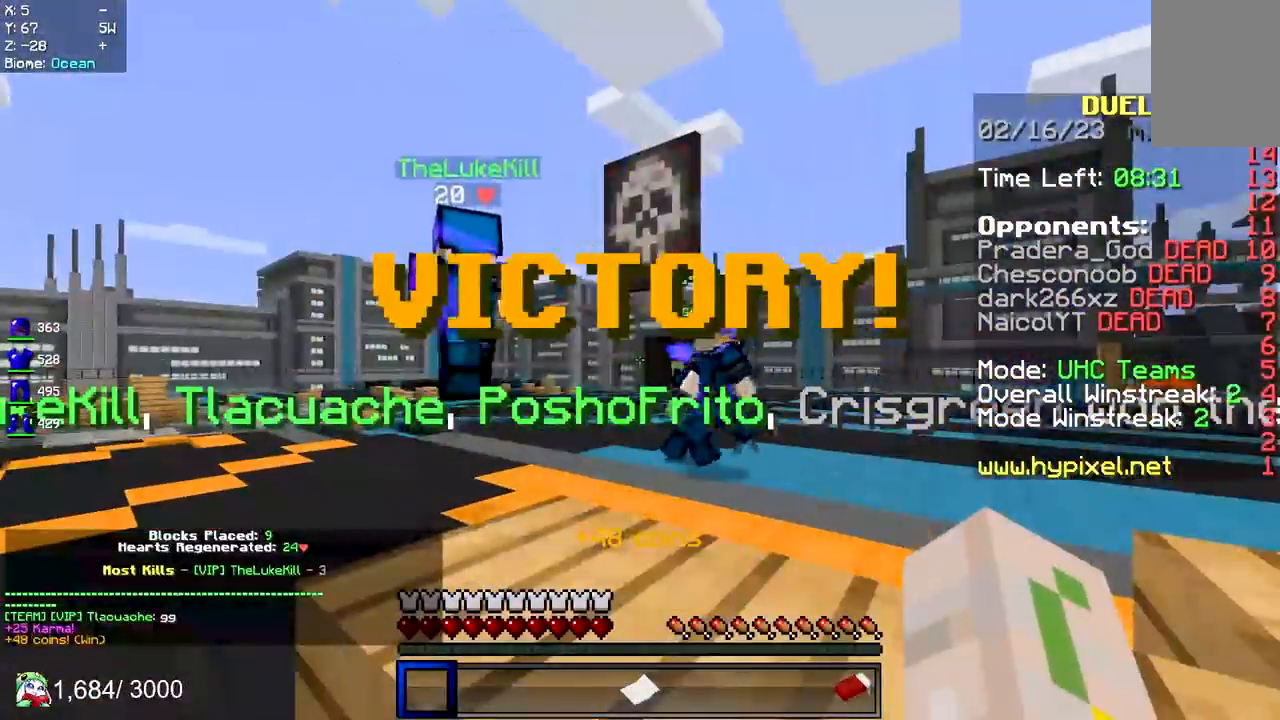
{"keys": [], "mouse": [], "events": []}
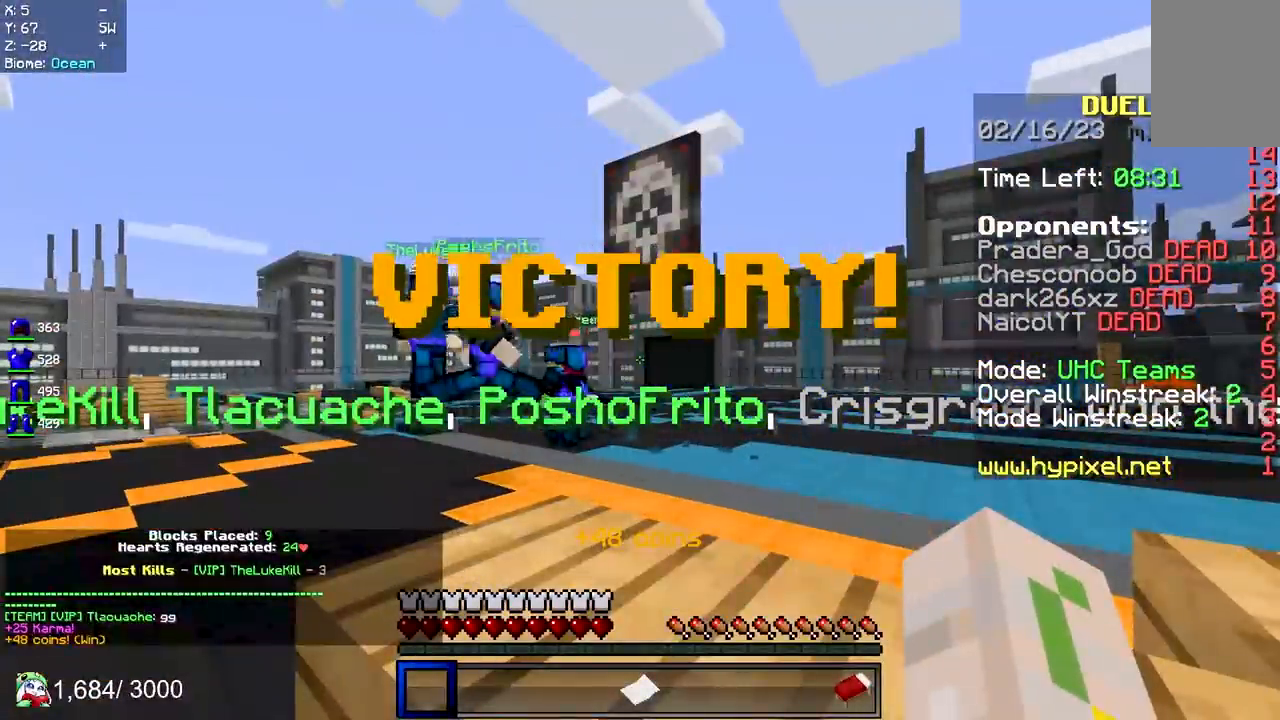
{"keys": [], "mouse": [], "events": []}